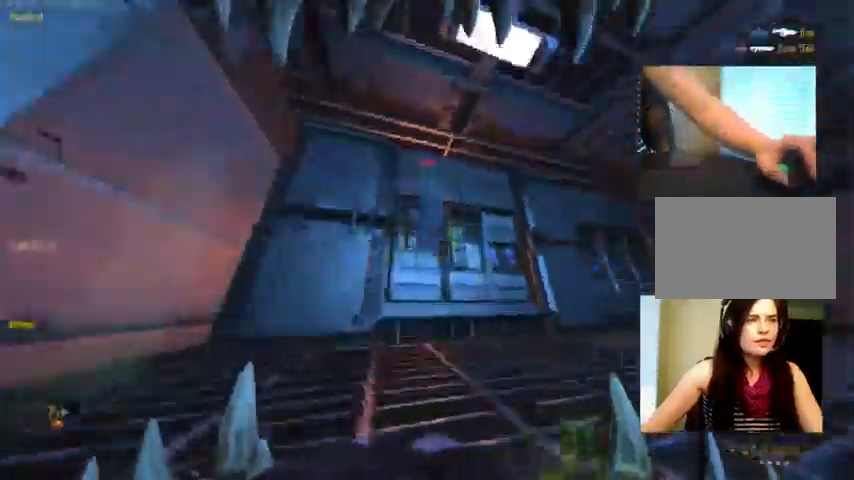
Gameplay with keyboard and mouse; each line is a JSON object with the keys and mouse buttons held at the frame after it. "events" lists presses ("down") and releases ("up") of "1", "2", "3", "4", "5", "a", "alt", "c", "ctrl", "d", "e", "f", "q", "r", "s", "shift", "space", "tab", "v", "w", "x", "z", "mouse_left", "mouse_middle", "mouse_right", "mouse_wheel_up" and "mouse_wheel_down" between this image and that frame as [ms after this image, input, new state], when the widget could be followed in between. "mouse_left", "mouse_middle", "mouse_right", "mouse_wheel_up", "mouse_wheel_down" = the "left", "middle", "right", "wheel_up", "wheel_down" buttons of the "mouse" list. No other keys are recorded. Not read: mouse_move.
{"keys": ["d", "w"], "mouse": ["left"], "events": [[34, "d", "up"], [334, "d", "down"], [334, "mouse_left", "down"]]}
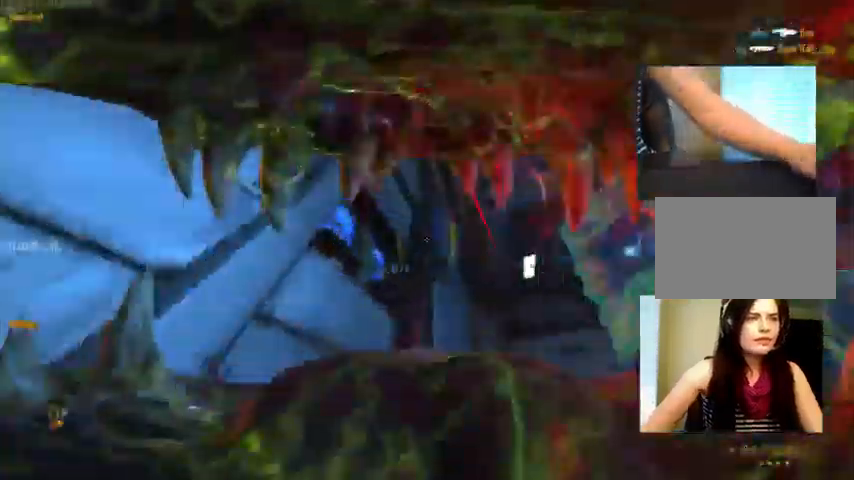
{"keys": ["d", "w"], "mouse": []}
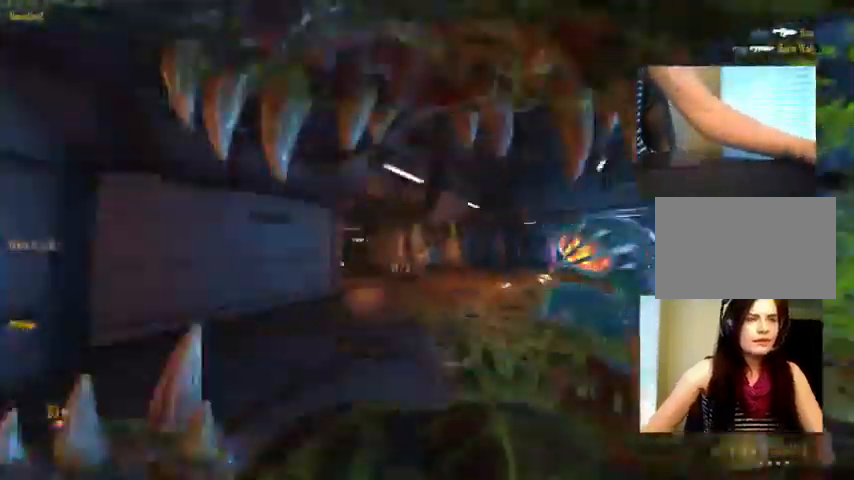
{"keys": ["a", "w"], "mouse": [], "events": [[300, "a", "down"], [300, "d", "up"]]}
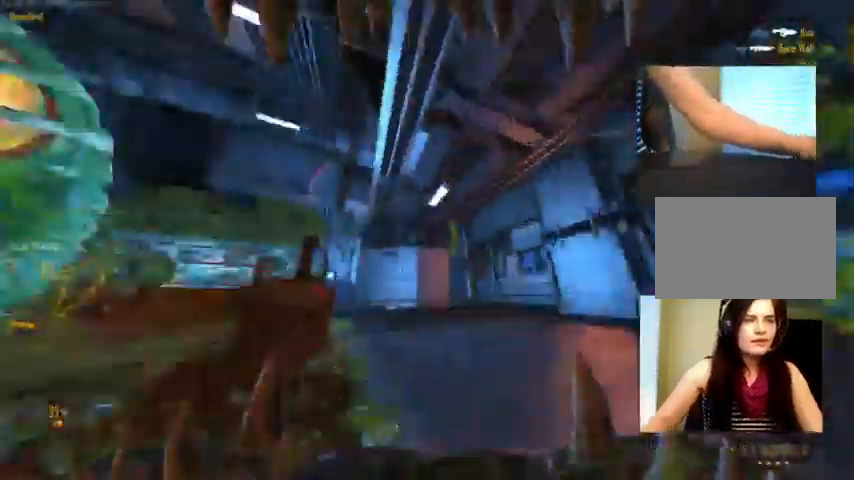
{"keys": ["space", "w"], "mouse": []}